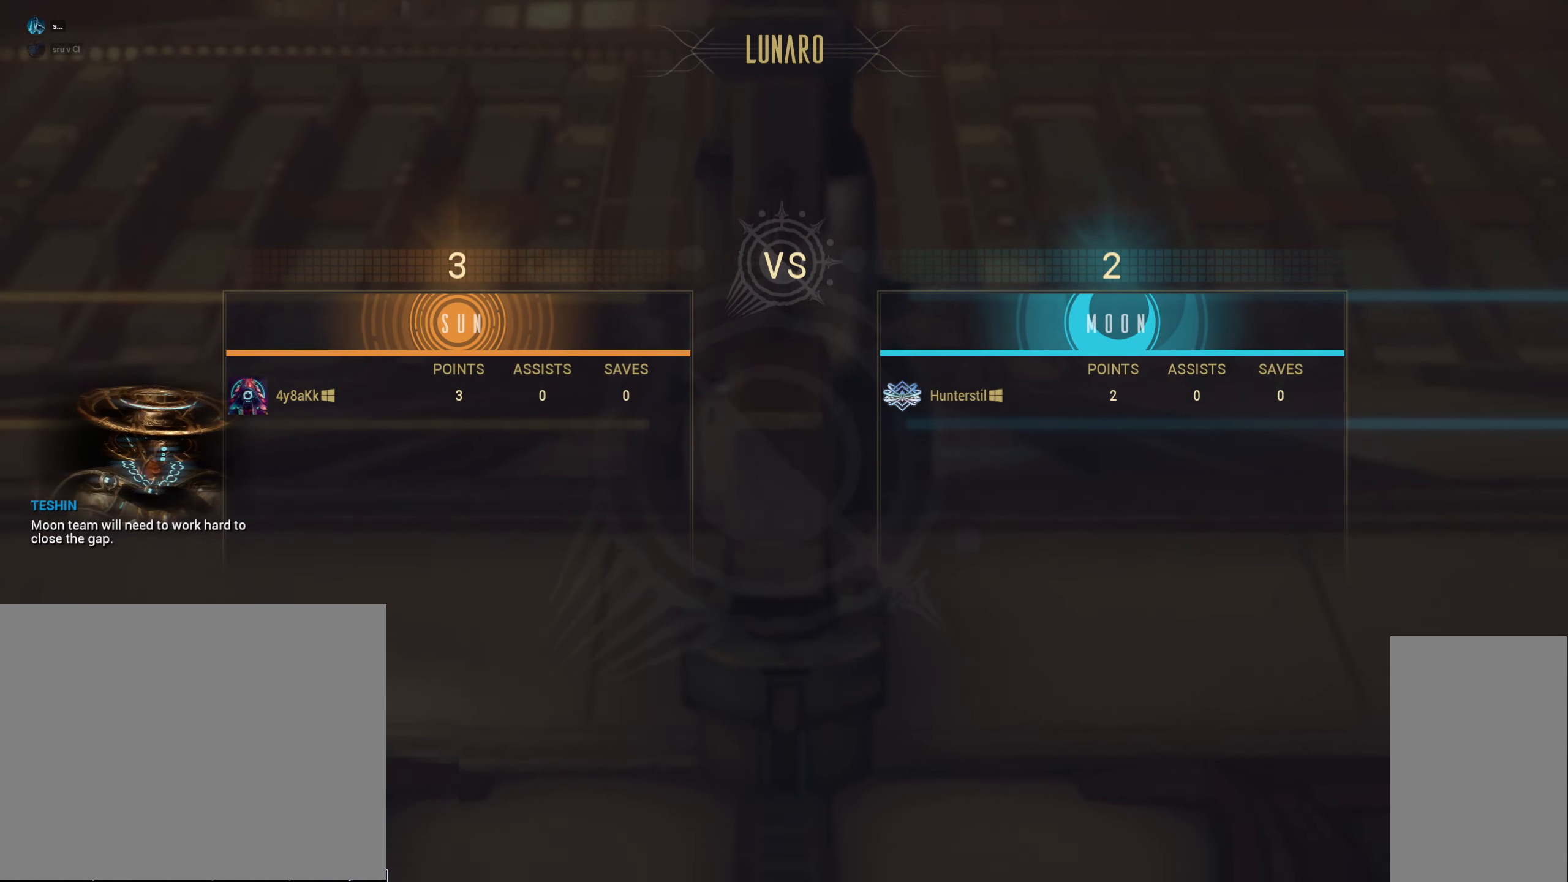
Gameplay with keyboard and mouse; each line is a JSON object with the keys and mouse buttons held at the frame after it. "events" lists presses ("down") and releases ("up") of "a", "ctrl", "d", "e", "q", "s", "shift", "space", "w", "mouse_left", "mouse_wheel", "mouse_right", "mouse_mb4" and "mouse_mb5" between this image and that frame as [ms after this image, input, new state], when the widget could be followed in between. "mouse_left", "mouse_wheel", "mouse_right", "mouse_mb4", "mouse_mb5" = the "left", "wheel", "right", "mb4", "mb5" buttons of the "mouse" list. No other keys are recorded. "wheel" means that the mouse wheel is clicked or scrolled. Not read: mouse_move.
{"keys": [], "mouse": [], "events": [[83, "mouse_left", "down"], [183, "mouse_left", "up"]]}
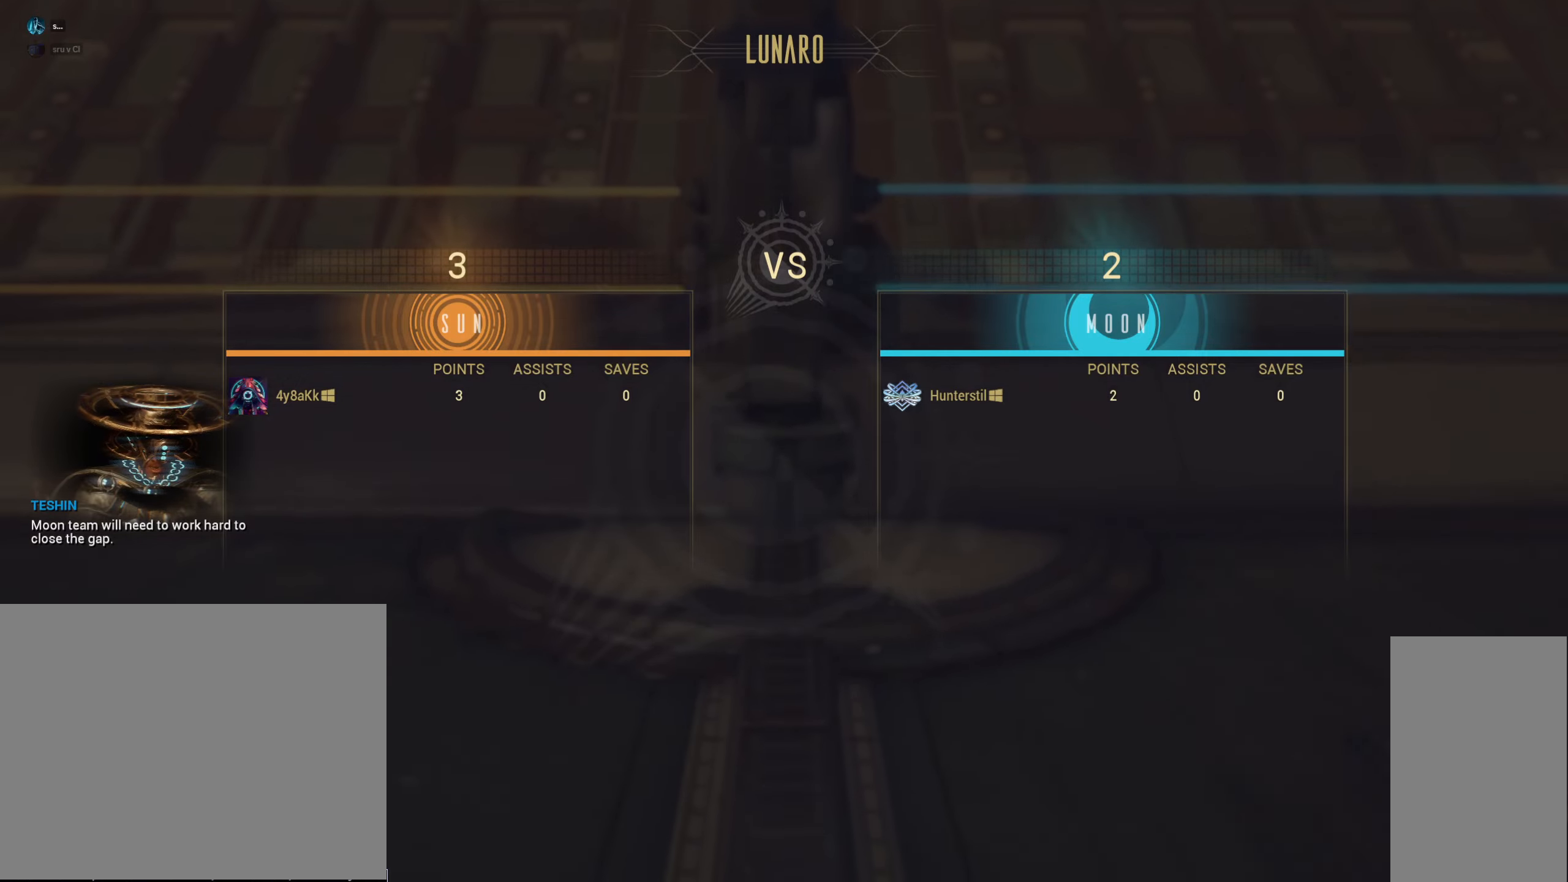
{"keys": [], "mouse": [], "events": [[333, "mouse_left", "down"], [417, "mouse_left", "up"]]}
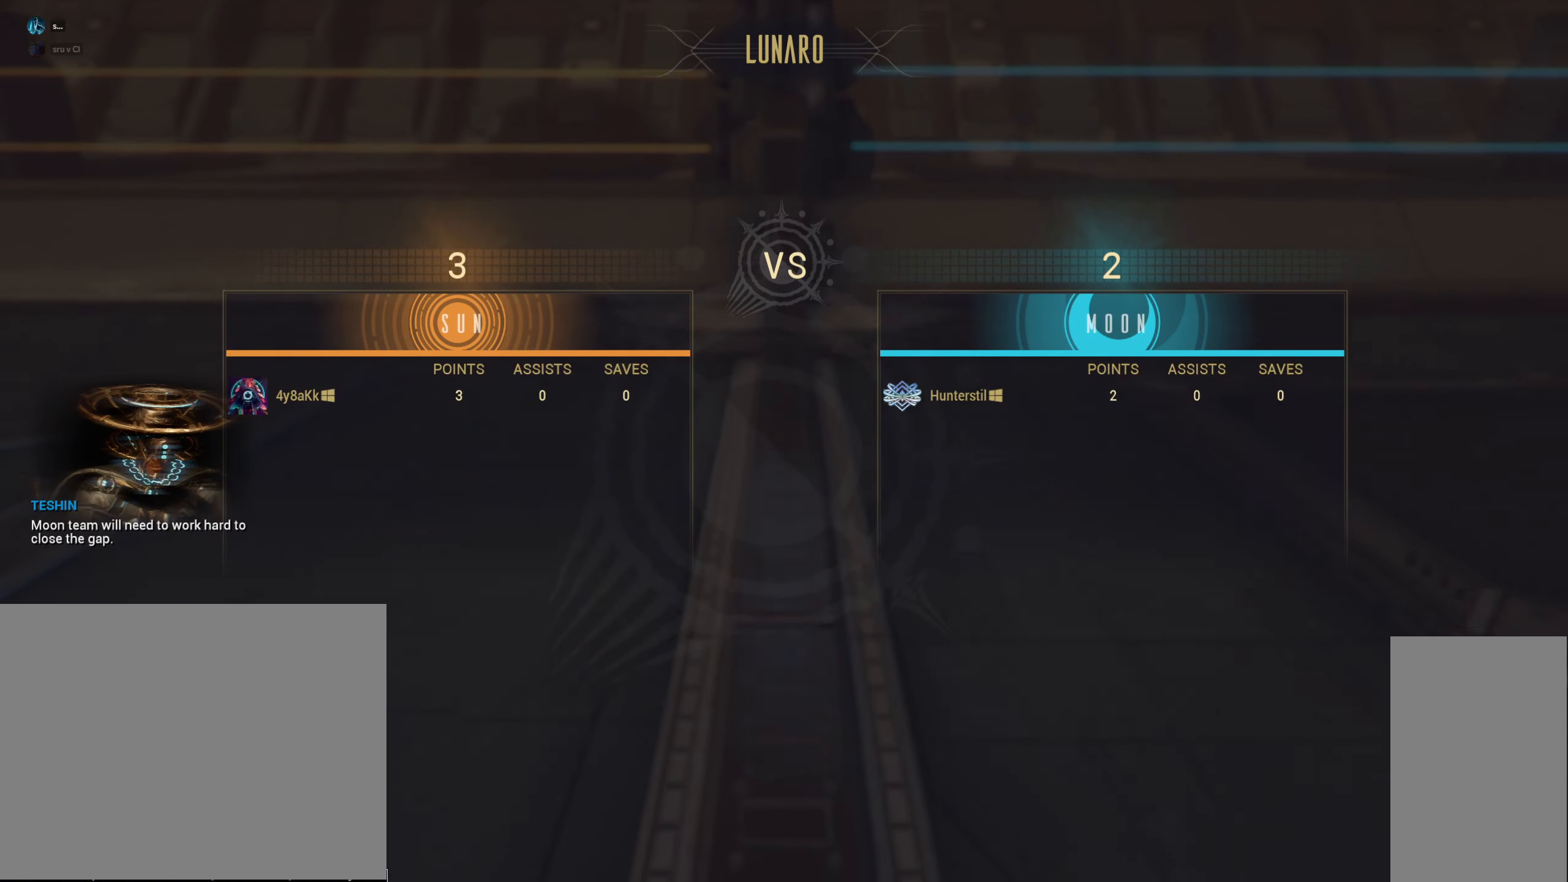
{"keys": [], "mouse": [], "events": [[150, "mouse_left", "down"], [233, "mouse_left", "up"]]}
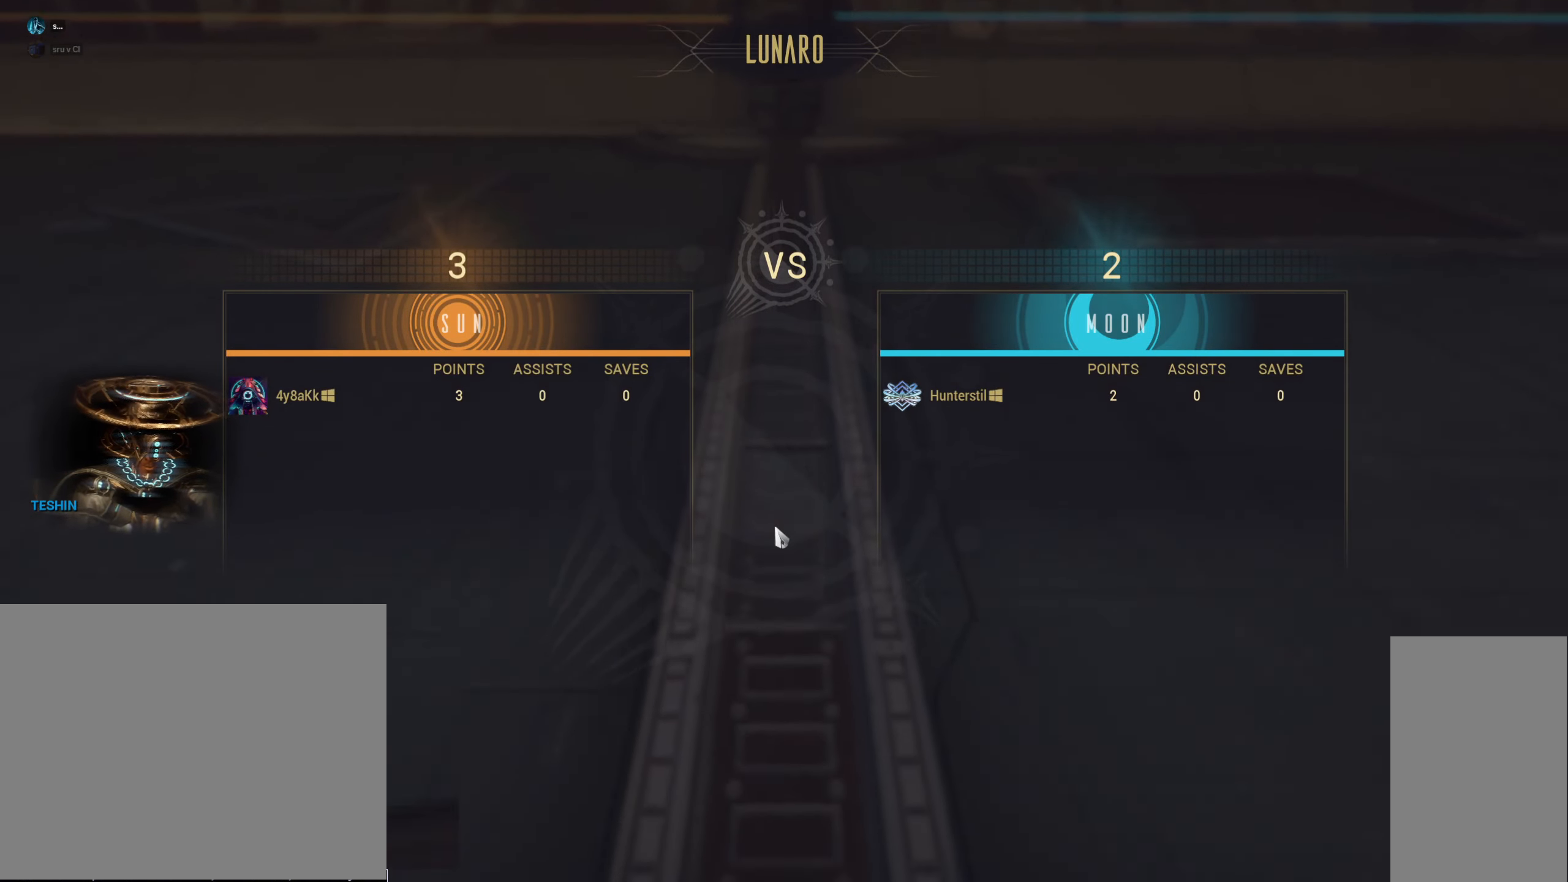
{"keys": [], "mouse": [], "events": []}
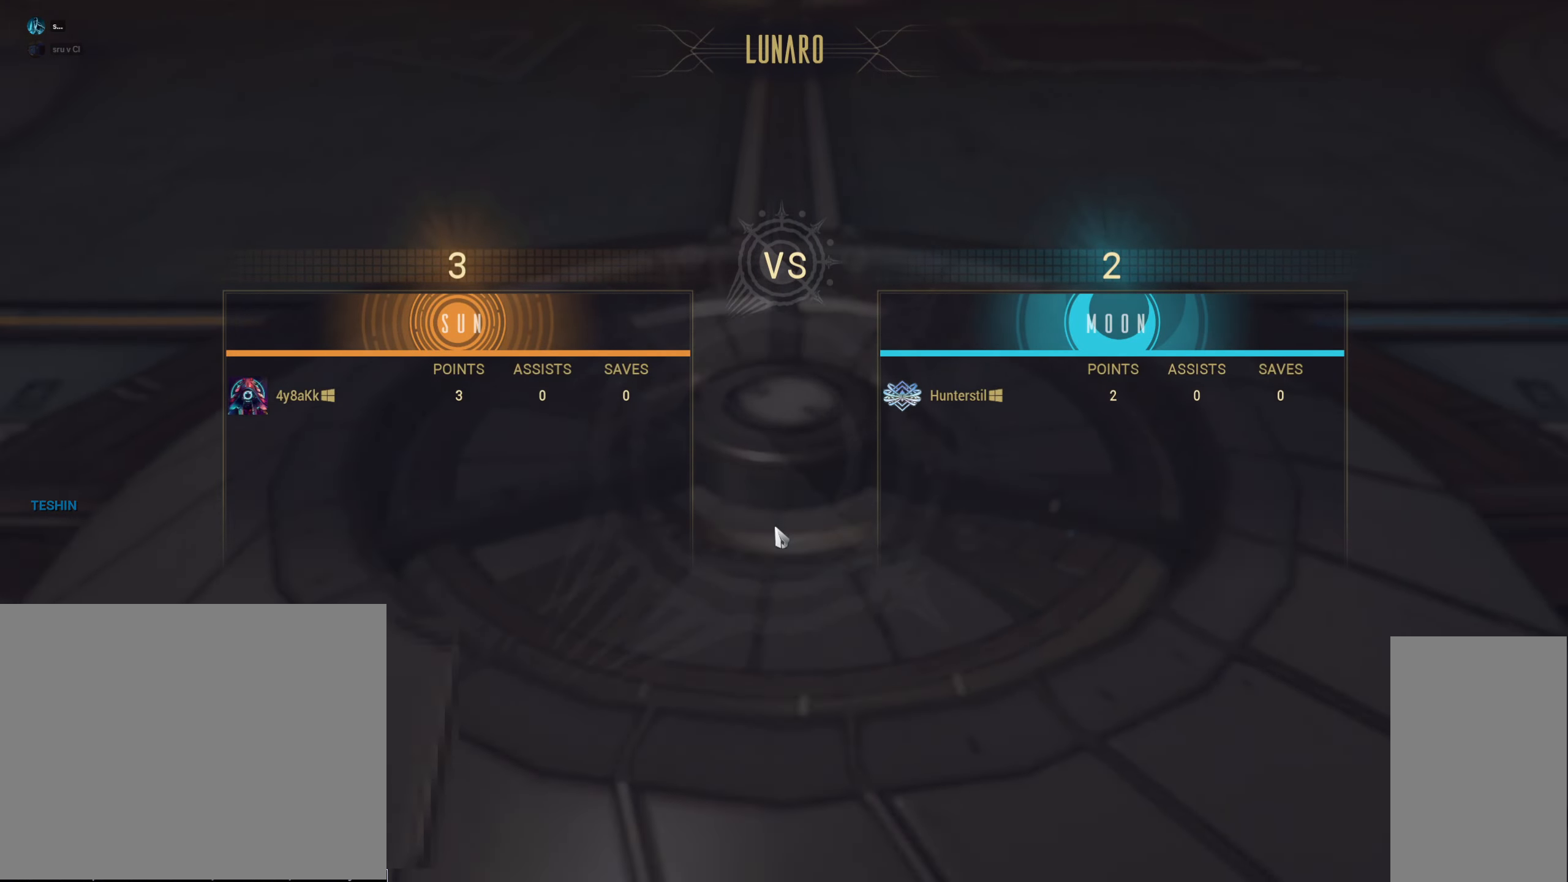
{"keys": [], "mouse": [], "events": []}
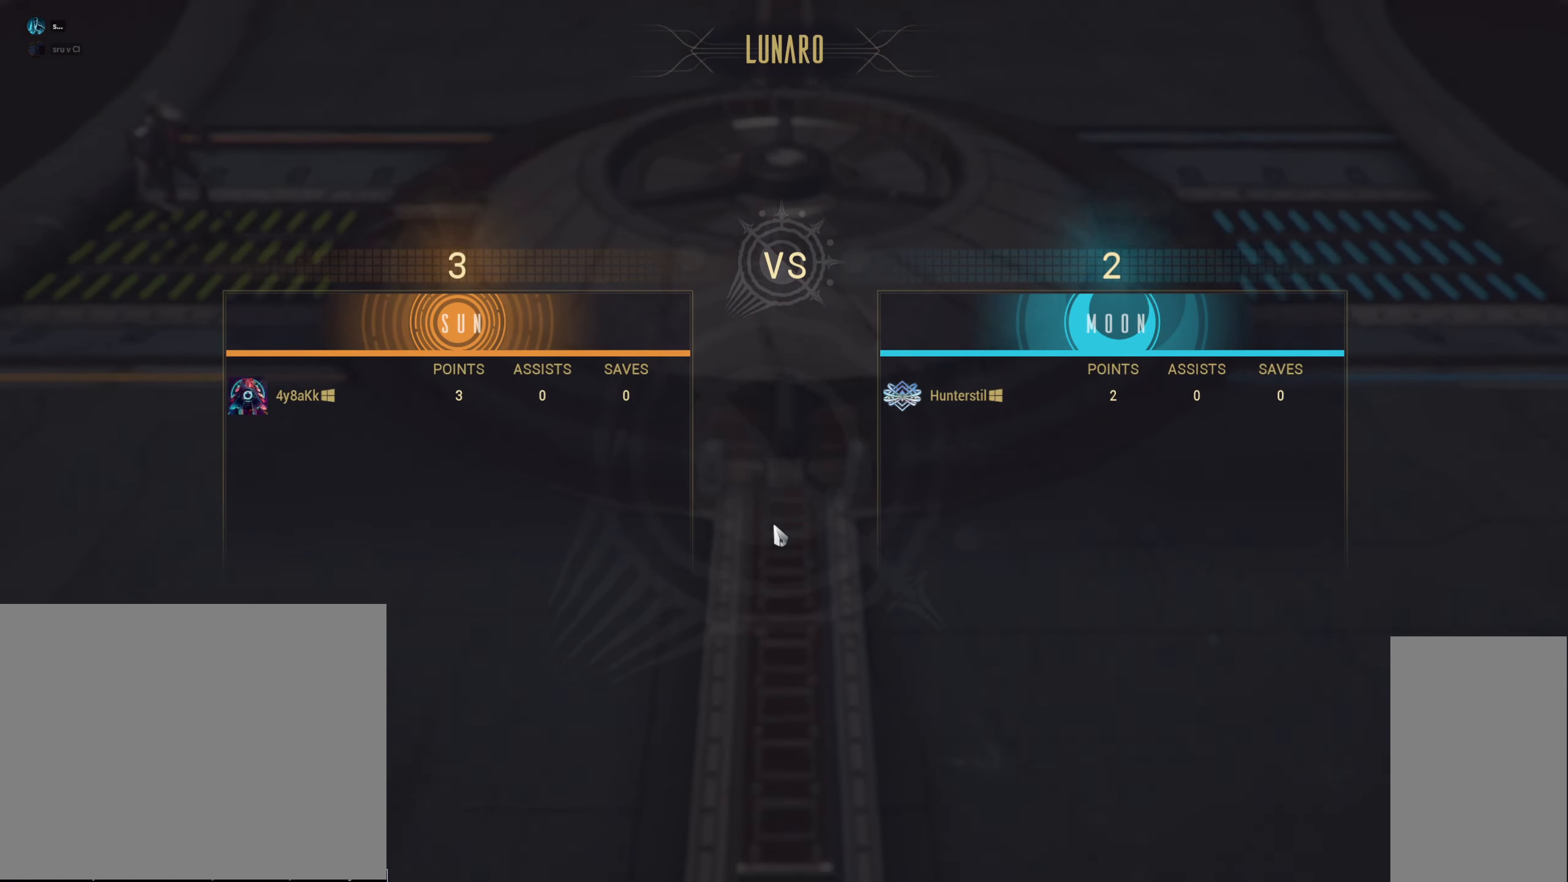
{"keys": [], "mouse": [], "events": []}
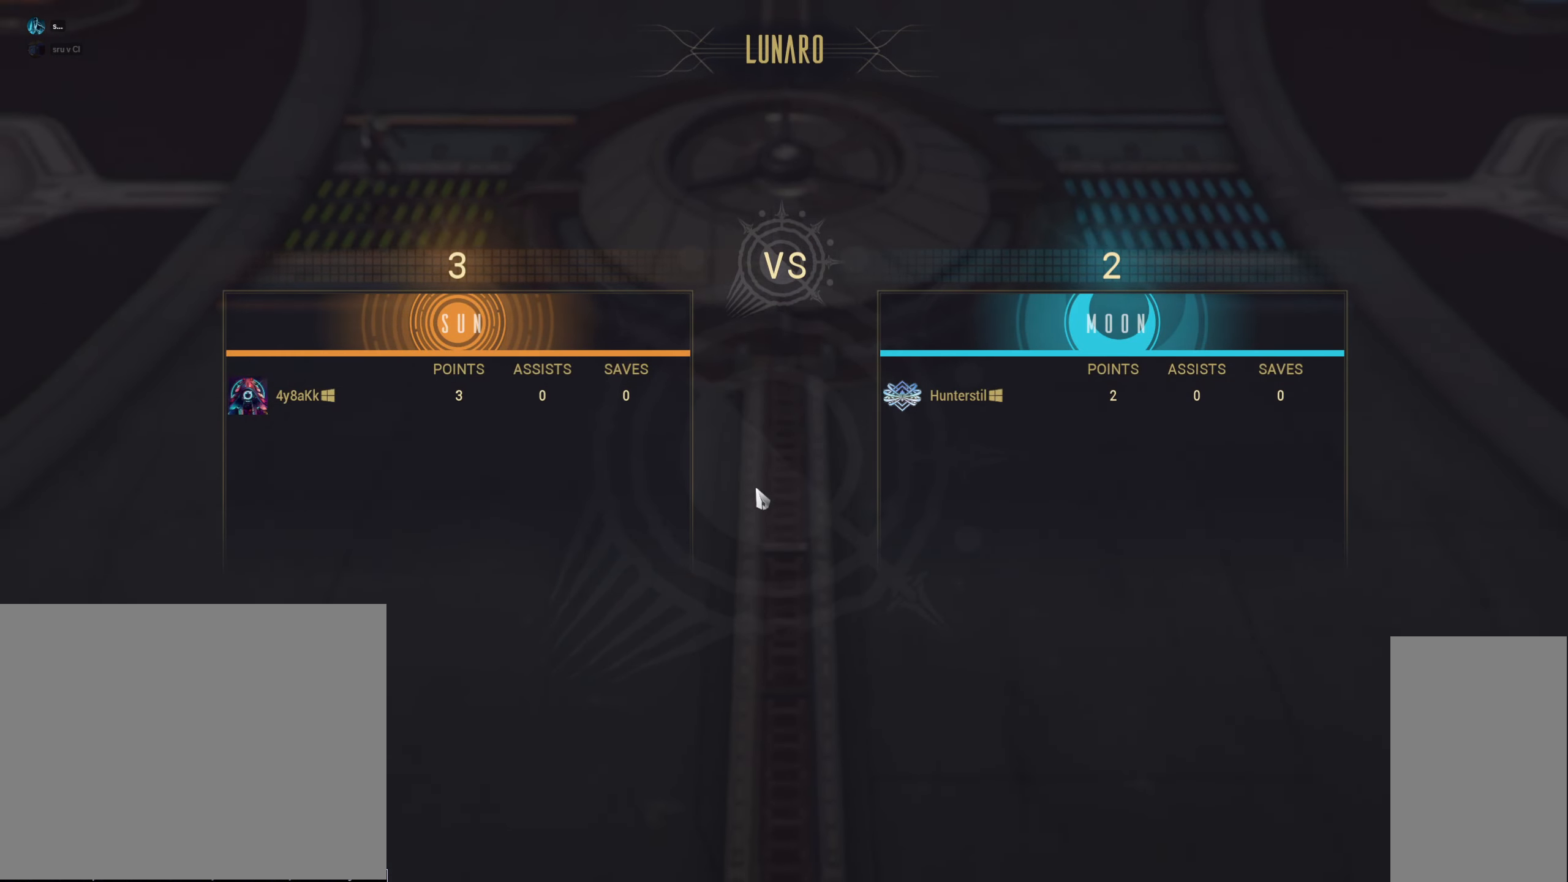
{"keys": [], "mouse": [], "events": []}
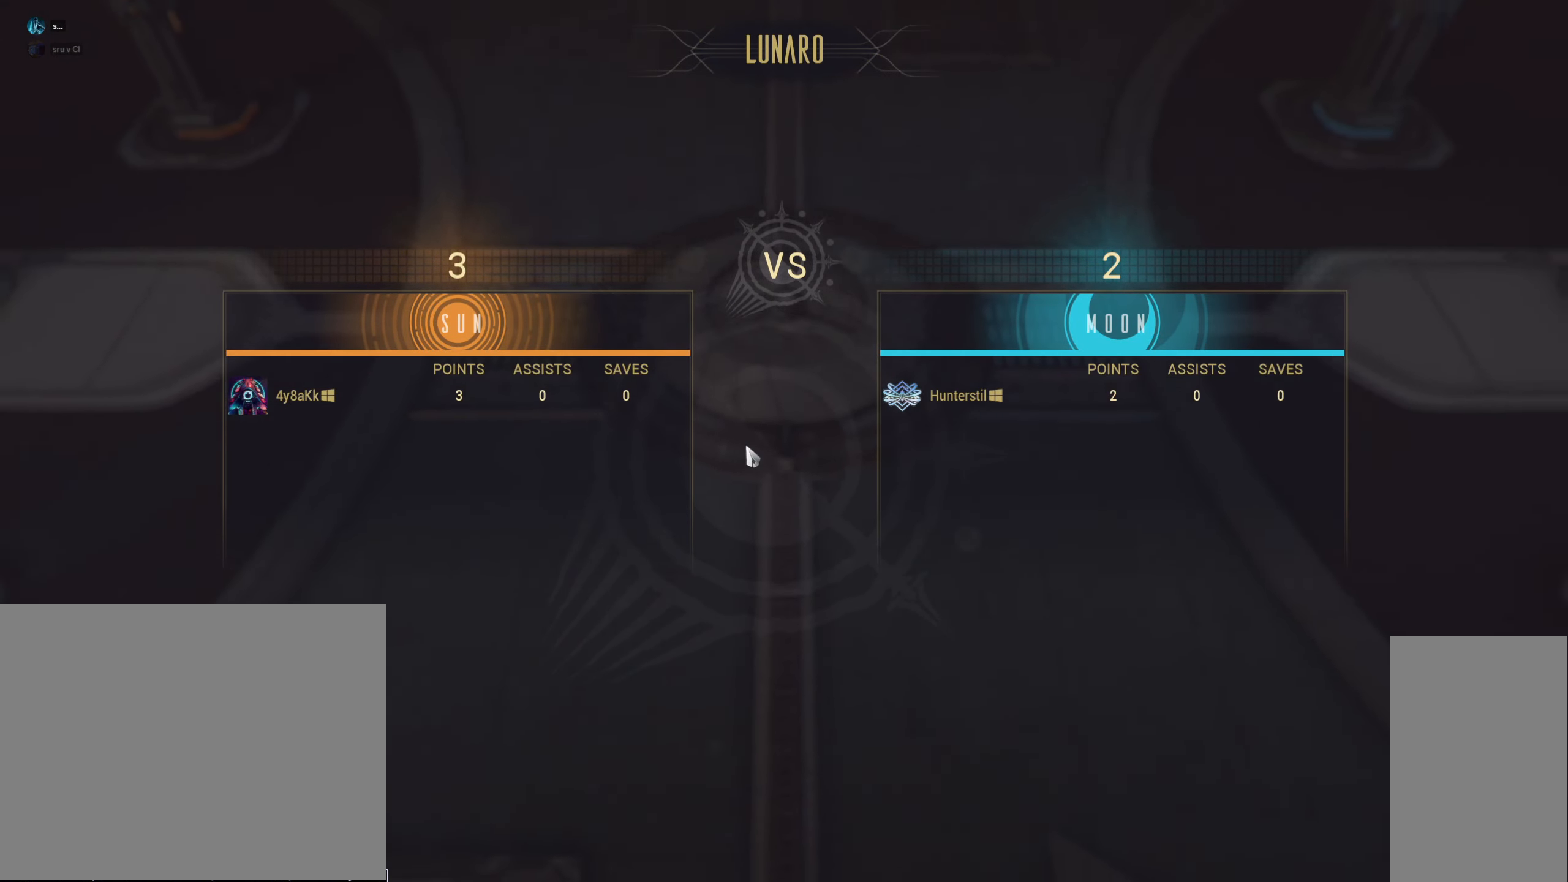
{"keys": [], "mouse": [], "events": []}
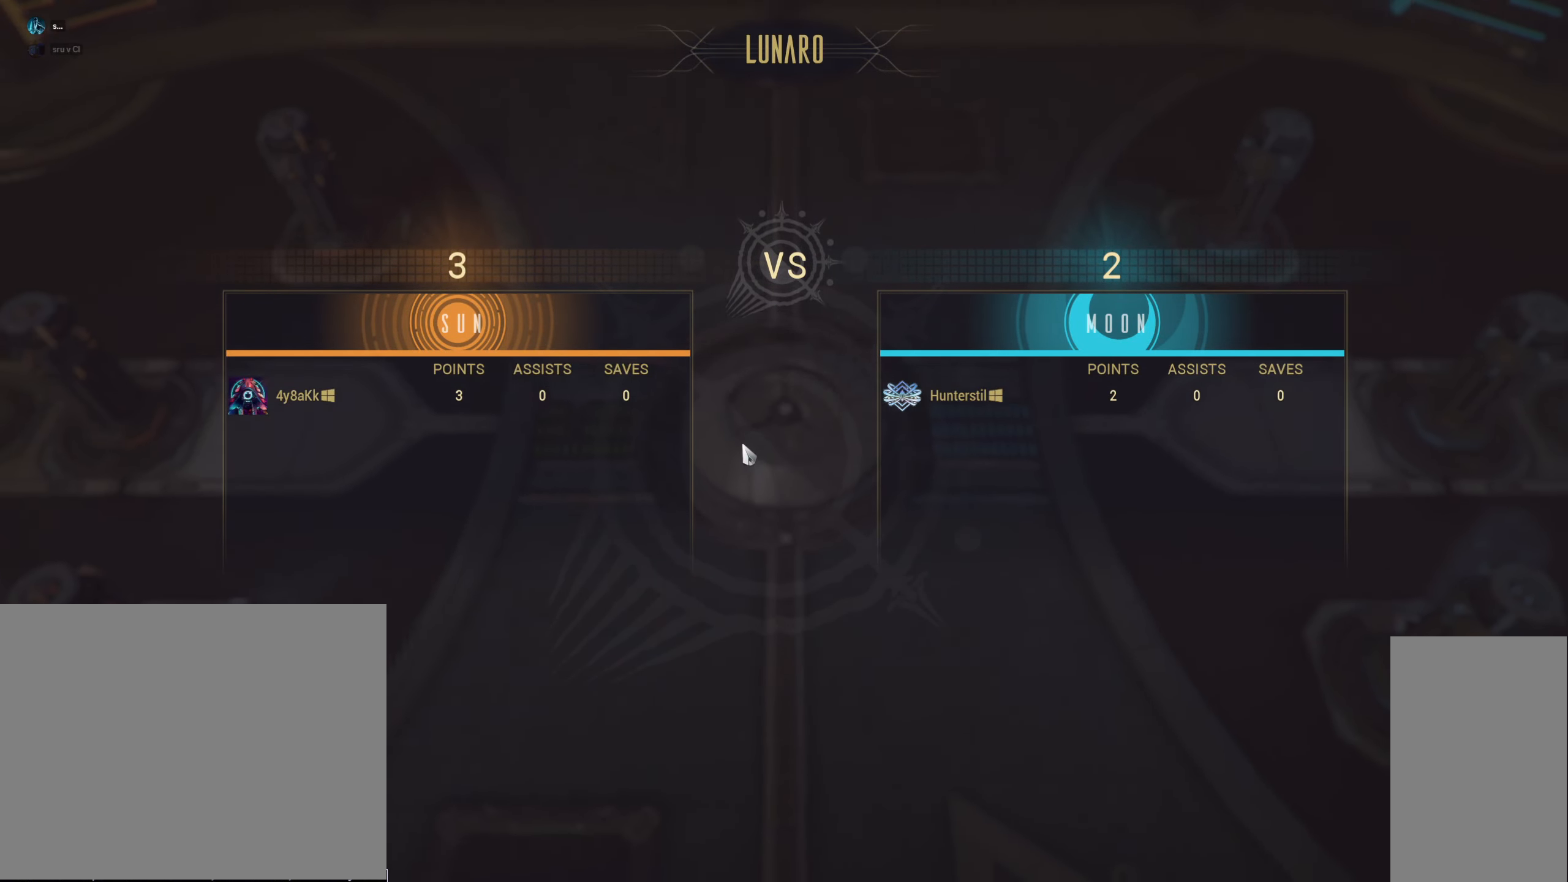
{"keys": [], "mouse": [], "events": []}
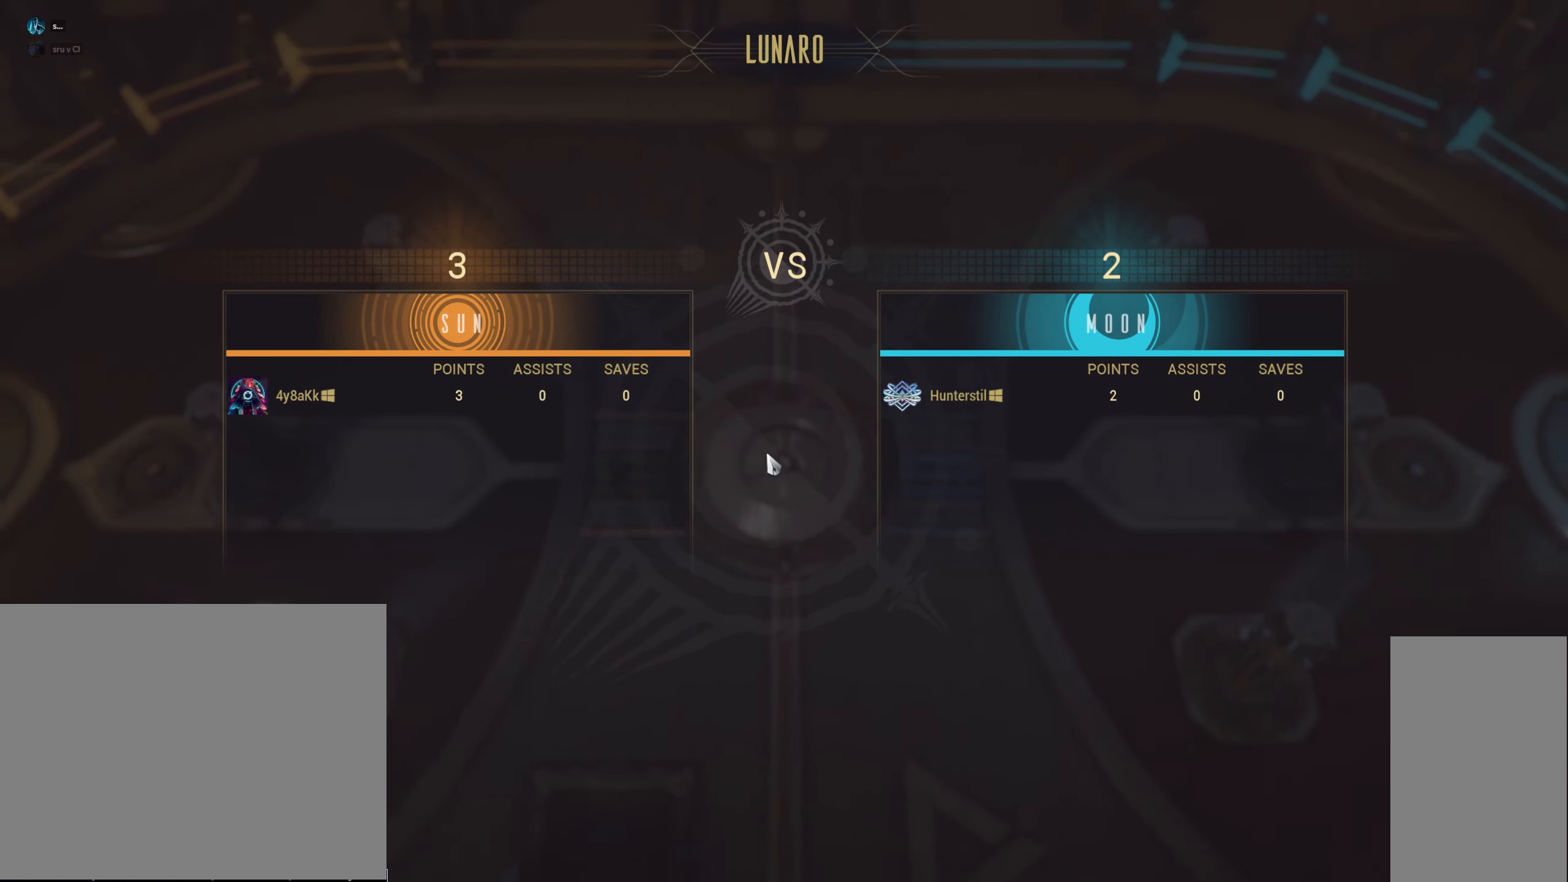
{"keys": [], "mouse": [], "events": [[267, "mouse_left", "down"], [350, "mouse_left", "up"]]}